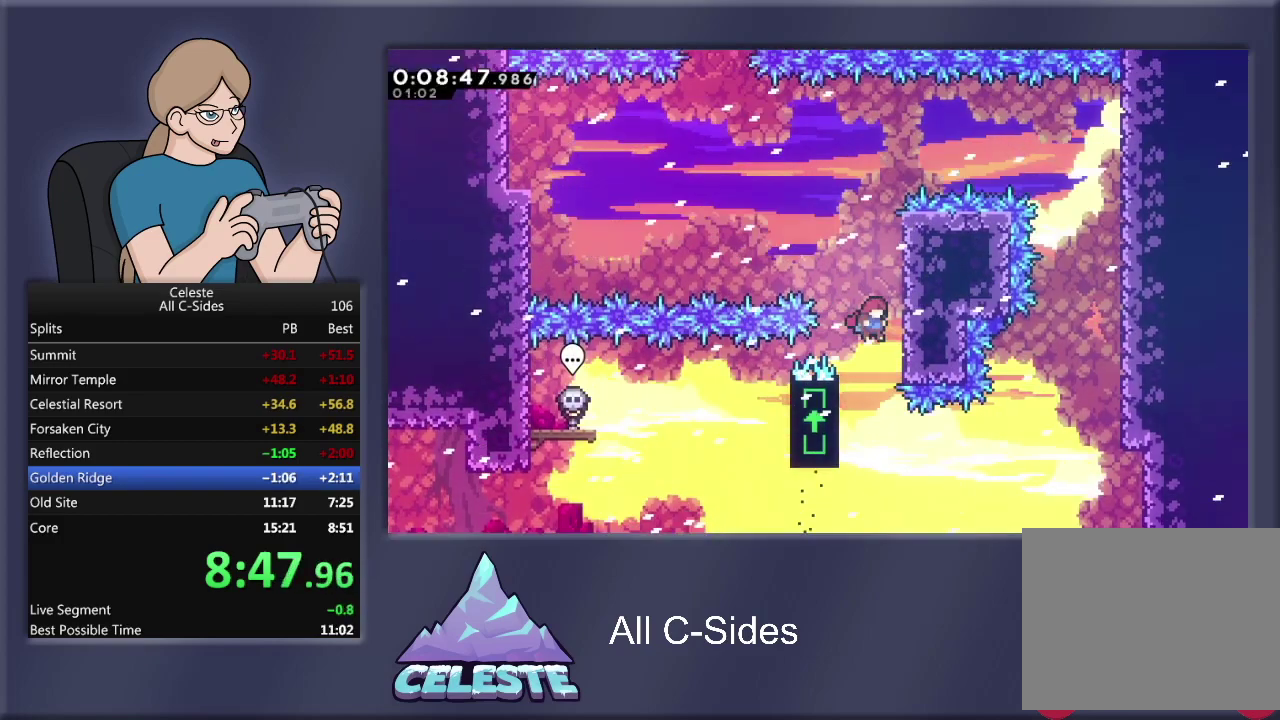
Gameplay with a controller (PlayStation layout); each line is a JSON object with the inputs held at the frame after it. "events" lists button and stick changes between this image and that frame as [ms after this image, input, new state], when the widget could be followed in between. Not read: R3 right_stick.
{"buttons": ["R1", "DPAD_LEFT"], "left_stick": "center", "events": [[33, "CROSS", "up"], [33, "R1", "up"], [100, "DPAD_RIGHT", "up"], [200, "CROSS", "down"], [200, "DPAD_LEFT", "down"], [200, "R1", "down"], [300, "CROSS", "up"]]}
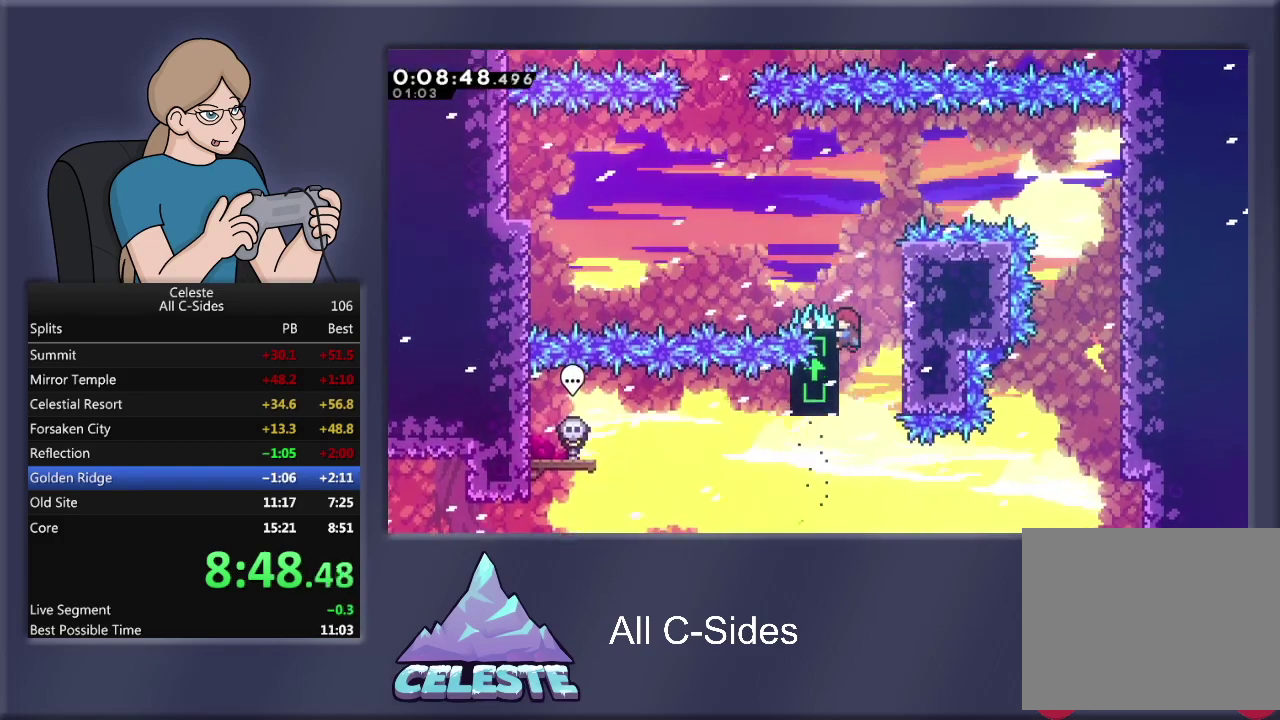
{"buttons": ["R1", "DPAD_LEFT"], "left_stick": "center", "events": [[134, "CROSS", "down"], [467, "CROSS", "up"]]}
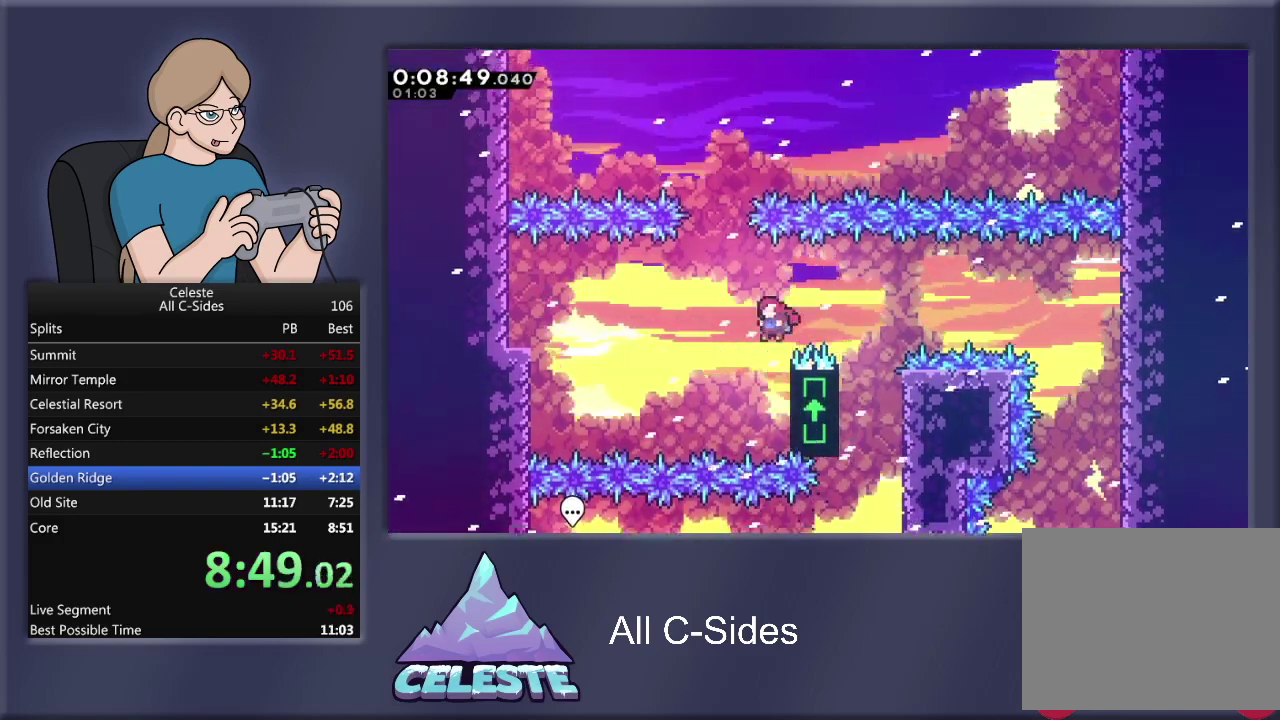
{"buttons": ["CROSS", "R1", "DPAD_UP"], "left_stick": "center", "events": [[66, "DPAD_LEFT", "up"], [100, "DPAD_RIGHT", "down"], [400, "DPAD_UP", "down"], [433, "CROSS", "down"], [467, "DPAD_RIGHT", "up"]]}
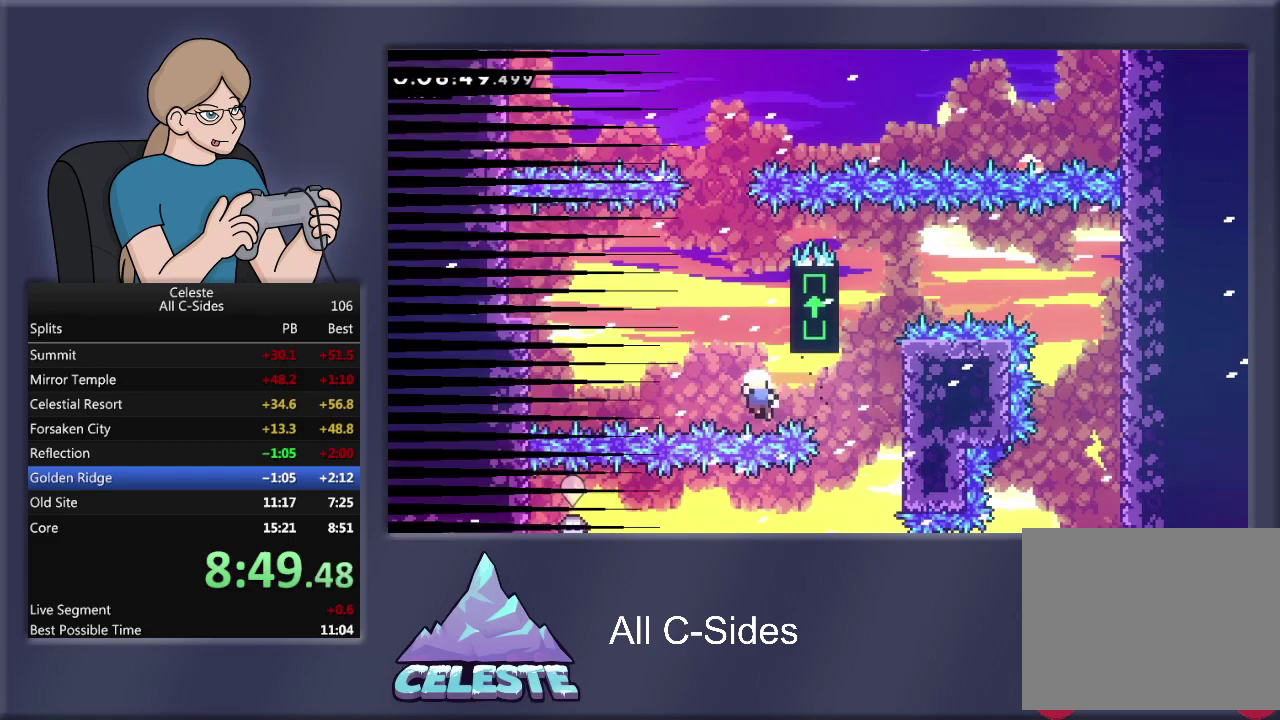
{"buttons": ["CROSS"], "left_stick": "center", "events": [[33, "DPAD_LEFT", "down"], [167, "CROSS", "up"], [200, "DPAD_LEFT", "up"], [200, "DPAD_UP", "up"], [200, "R1", "up"], [267, "CROSS", "down"], [400, "CROSS", "up"], [467, "CROSS", "down"]]}
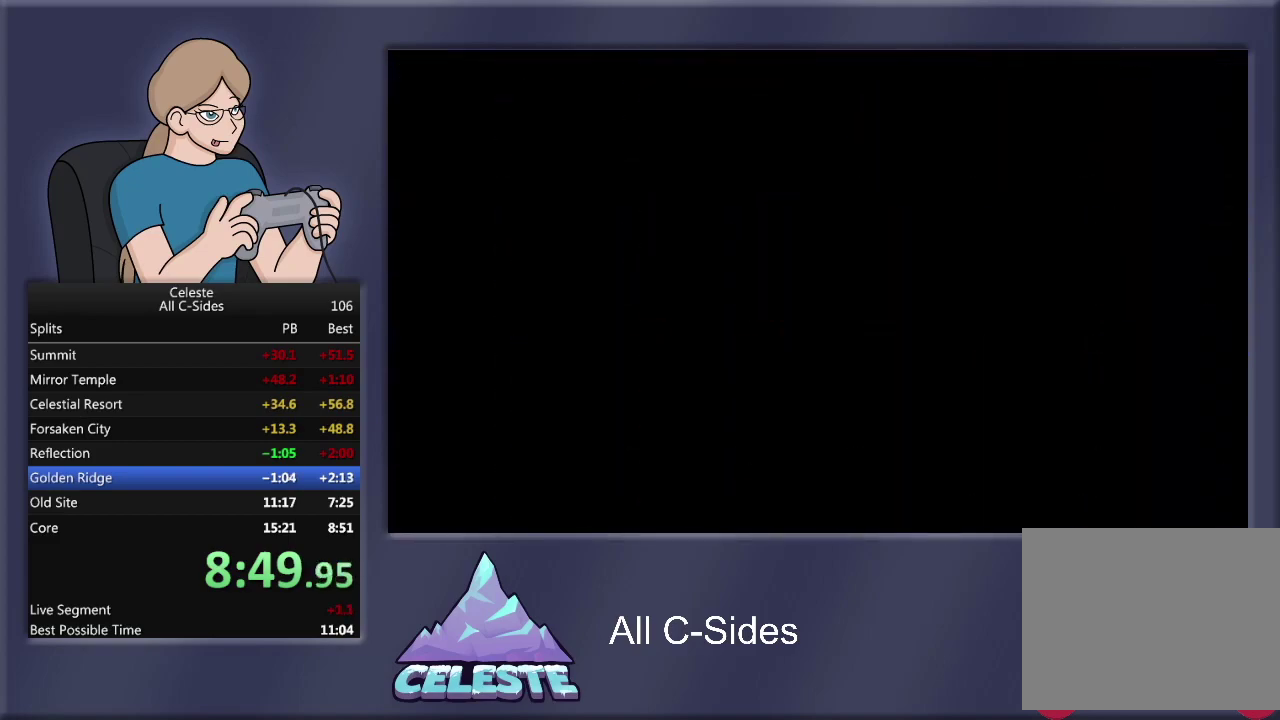
{"buttons": ["DPAD_RIGHT"], "left_stick": "center", "events": [[66, "CROSS", "up"], [300, "DPAD_RIGHT", "down"]]}
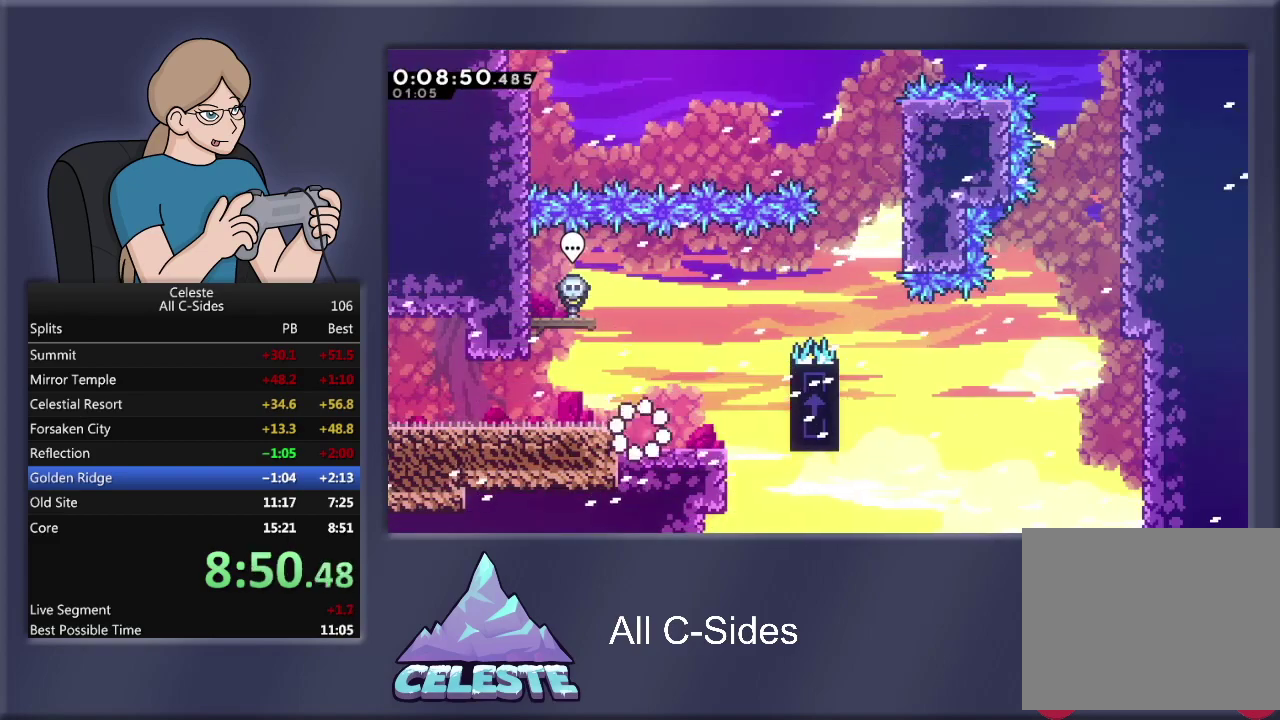
{"buttons": ["CROSS", "R1", "DPAD_RIGHT"], "left_stick": "center", "events": [[434, "R1", "down"], [467, "CROSS", "down"]]}
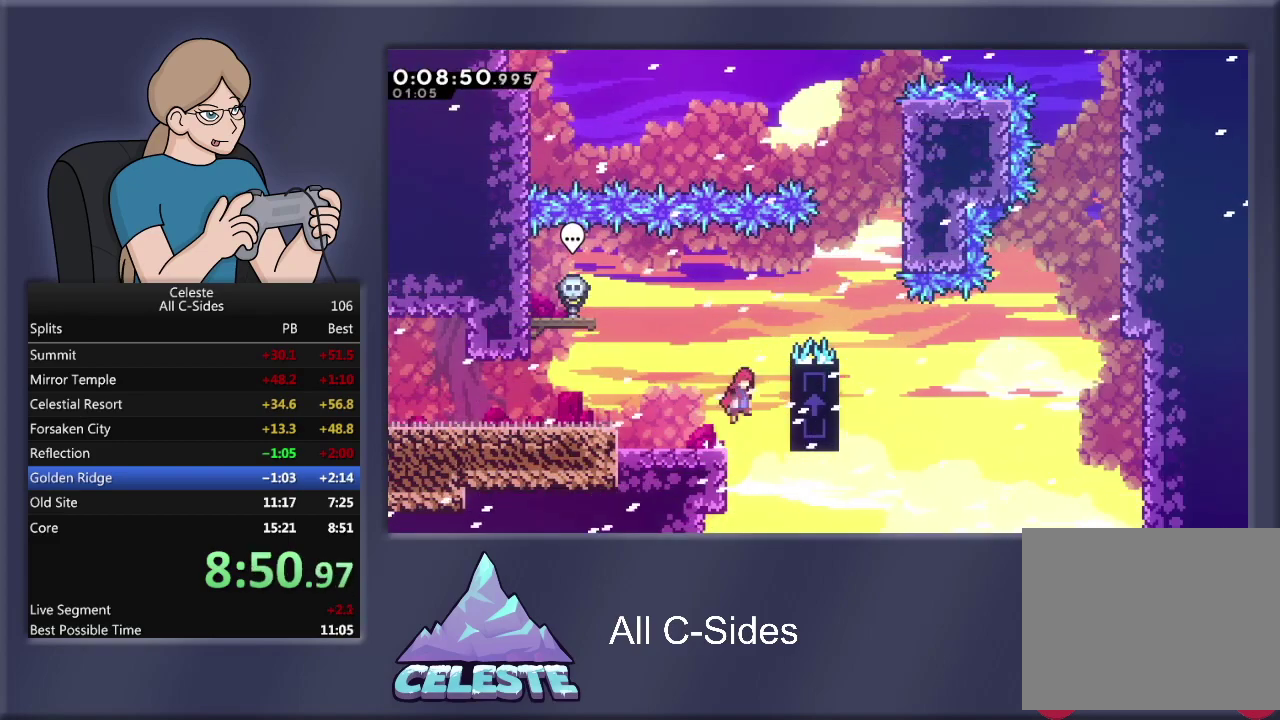
{"buttons": ["R1"], "left_stick": "center", "events": [[133, "CROSS", "up"], [266, "DPAD_RIGHT", "up"]]}
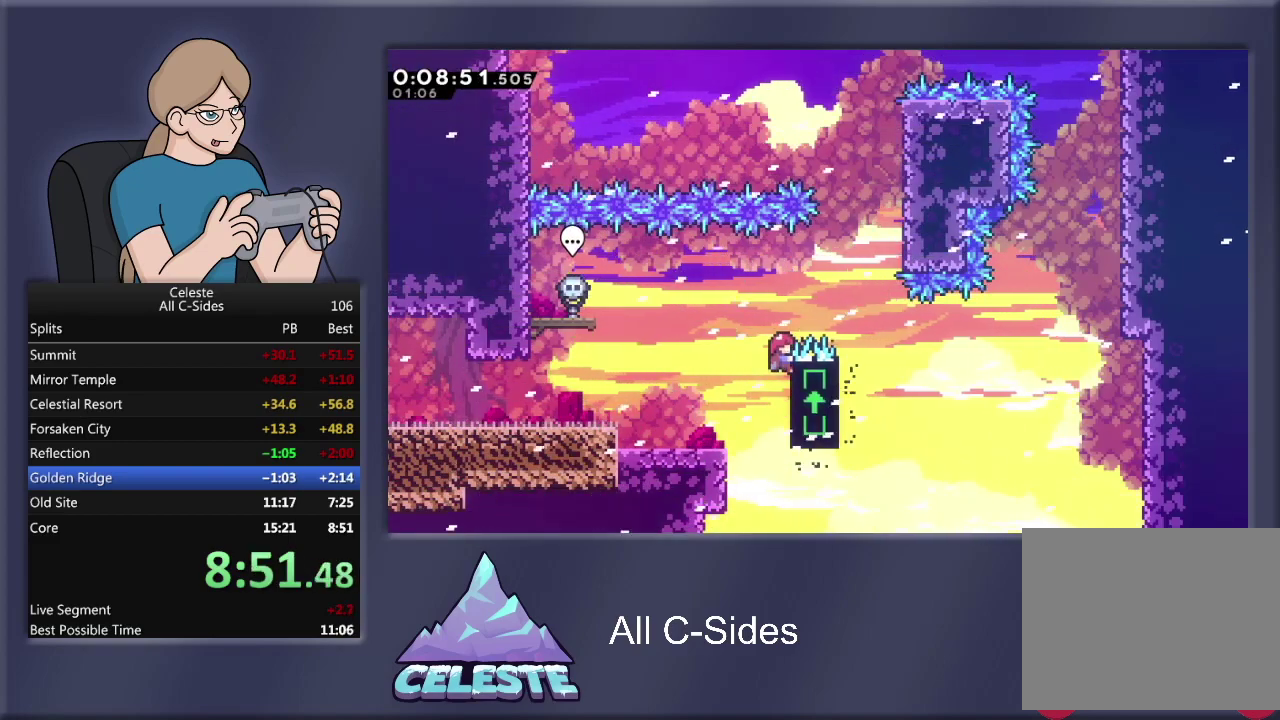
{"buttons": ["CROSS", "R1", "DPAD_RIGHT"], "left_stick": "center", "events": [[33, "DPAD_RIGHT", "down"], [134, "CROSS", "down"]]}
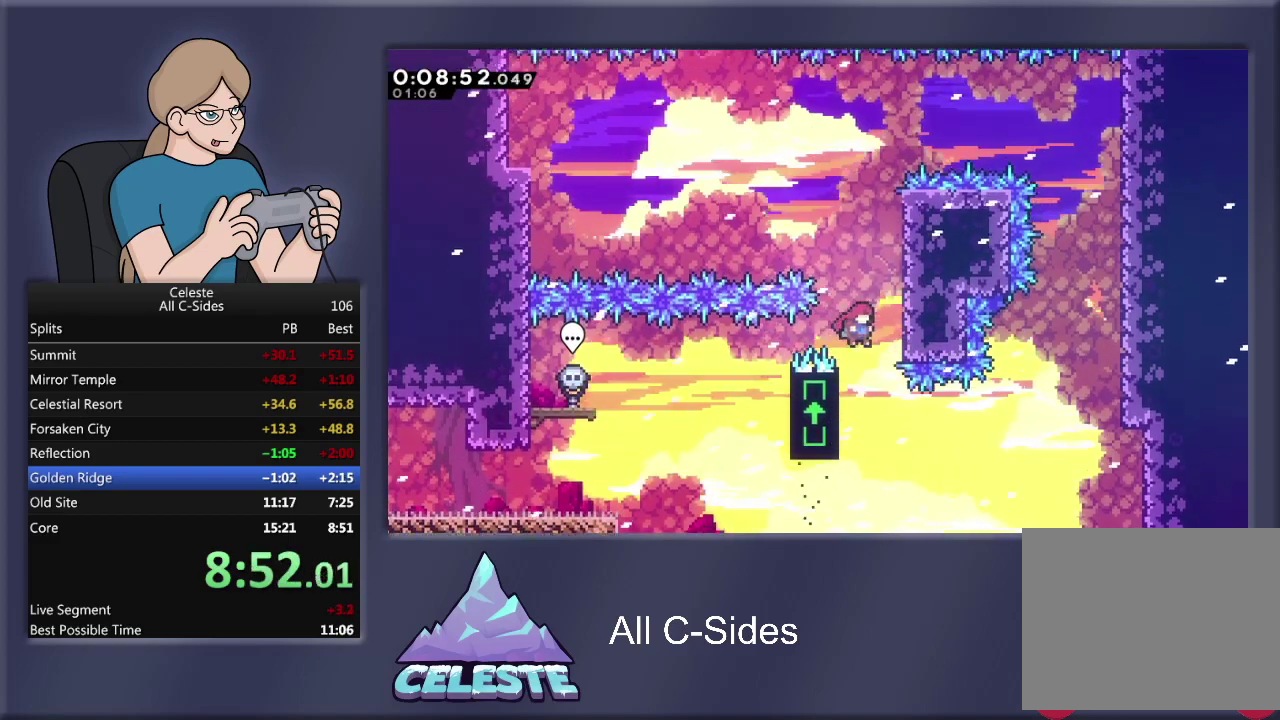
{"buttons": ["R1", "DPAD_UP", "DPAD_LEFT"], "left_stick": "center", "events": [[100, "CROSS", "up"], [100, "R1", "up"], [166, "DPAD_RIGHT", "up"], [166, "DPAD_UP", "down"], [200, "R1", "down"], [233, "CROSS", "down"], [233, "DPAD_LEFT", "down"], [367, "CROSS", "up"]]}
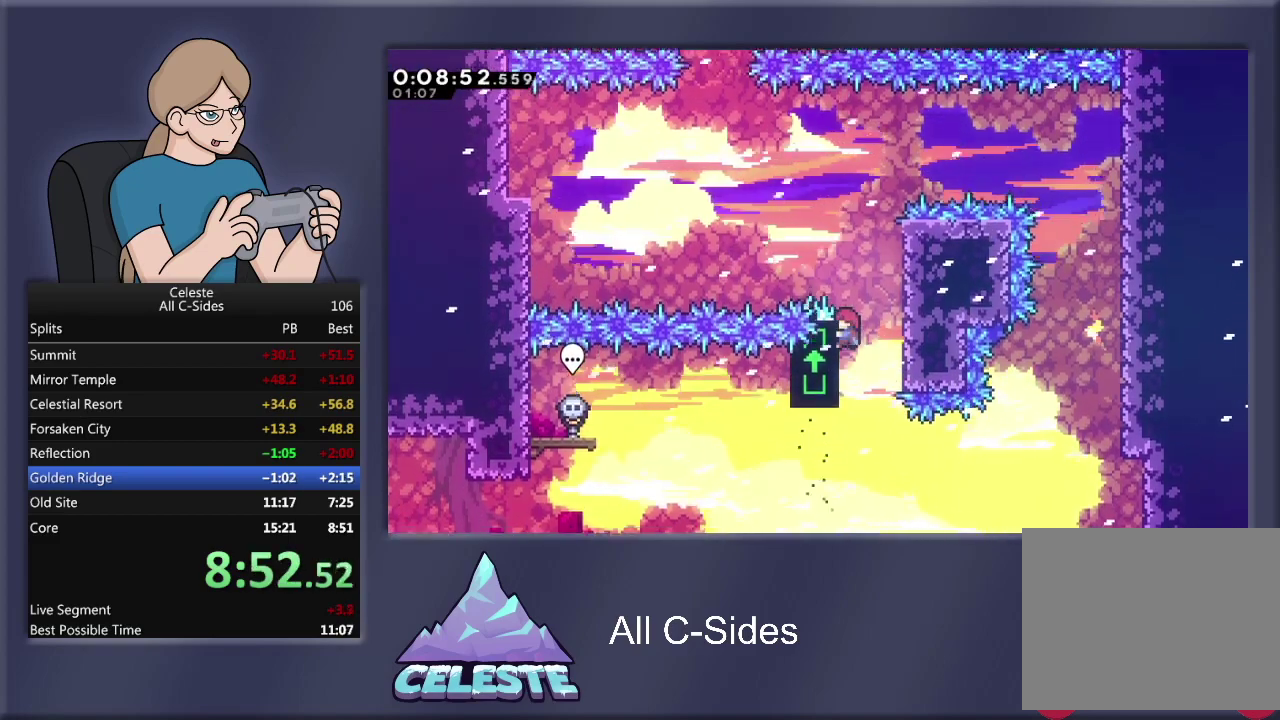
{"buttons": ["CROSS", "R1", "DPAD_UP", "DPAD_LEFT"], "left_stick": "center", "events": [[133, "CROSS", "down"]]}
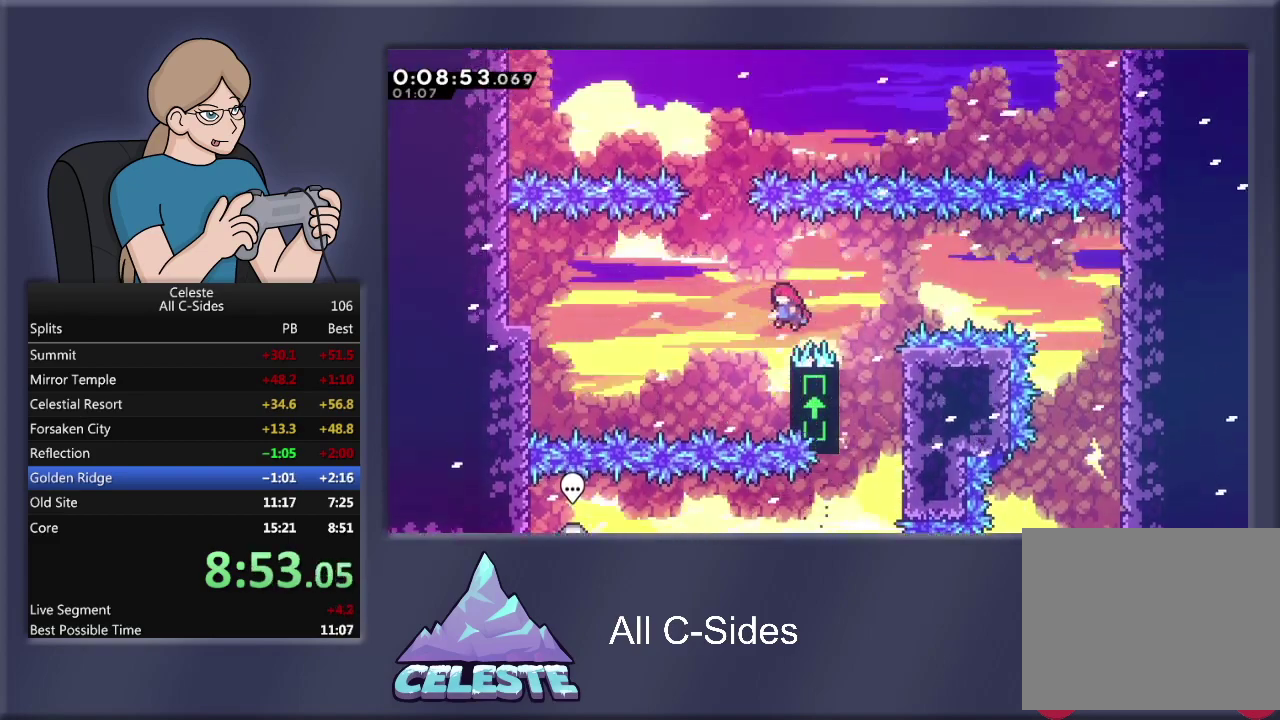
{"buttons": ["CROSS", "R1", "DPAD_UP"], "left_stick": "center", "events": [[66, "CROSS", "up"], [66, "DPAD_LEFT", "up"], [66, "DPAD_UP", "up"], [133, "DPAD_RIGHT", "down"], [400, "DPAD_UP", "down"], [467, "CROSS", "down"], [467, "DPAD_RIGHT", "up"]]}
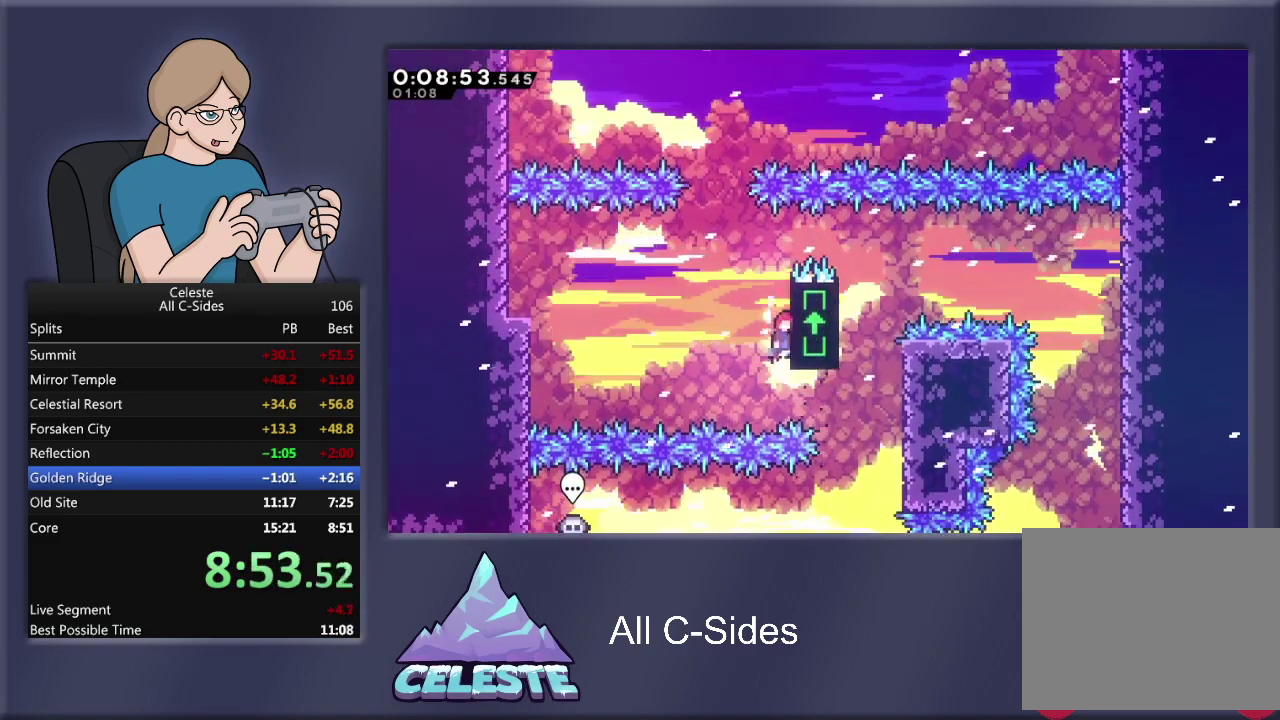
{"buttons": ["SQUARE", "R1", "DPAD_UP"], "left_stick": "center", "events": [[33, "DPAD_LEFT", "down"], [200, "CROSS", "up"], [267, "DPAD_LEFT", "up"], [334, "SQUARE", "down"]]}
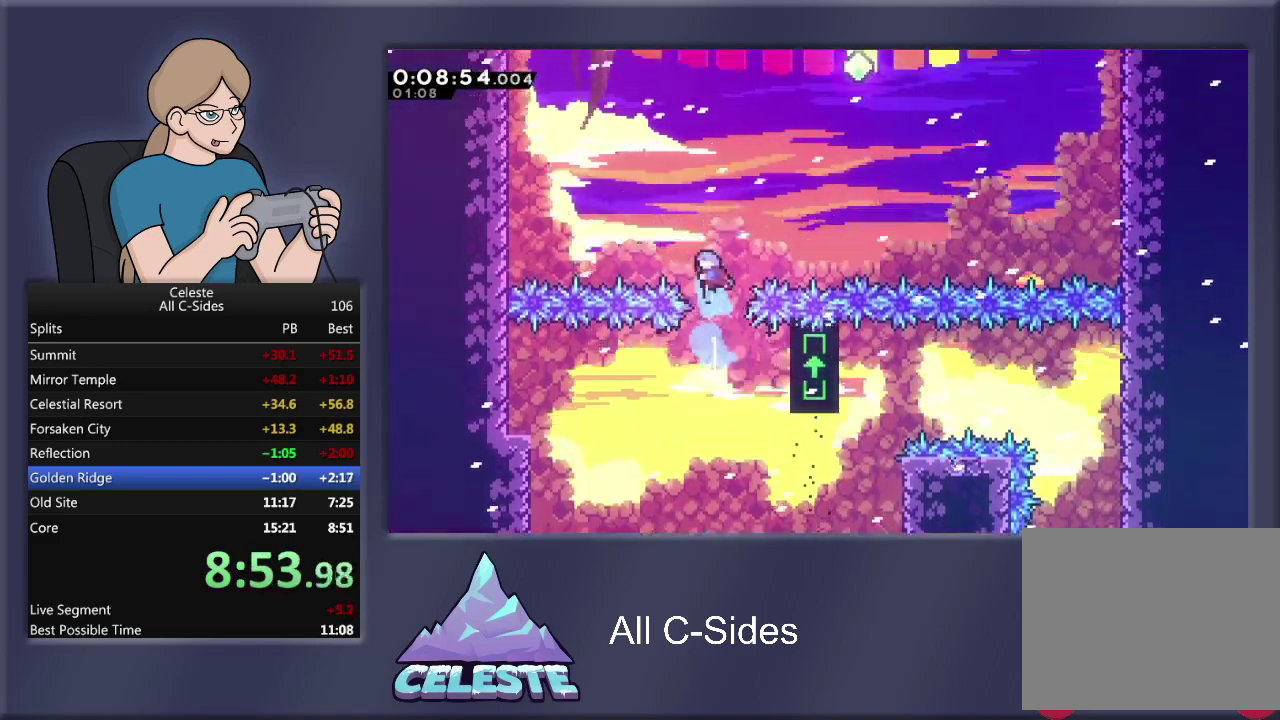
{"buttons": ["R1", "DPAD_UP", "DPAD_RIGHT"], "left_stick": "center", "events": [[66, "SQUARE", "up"], [133, "DPAD_RIGHT", "down"], [166, "DPAD_UP", "up"], [467, "DPAD_UP", "down"]]}
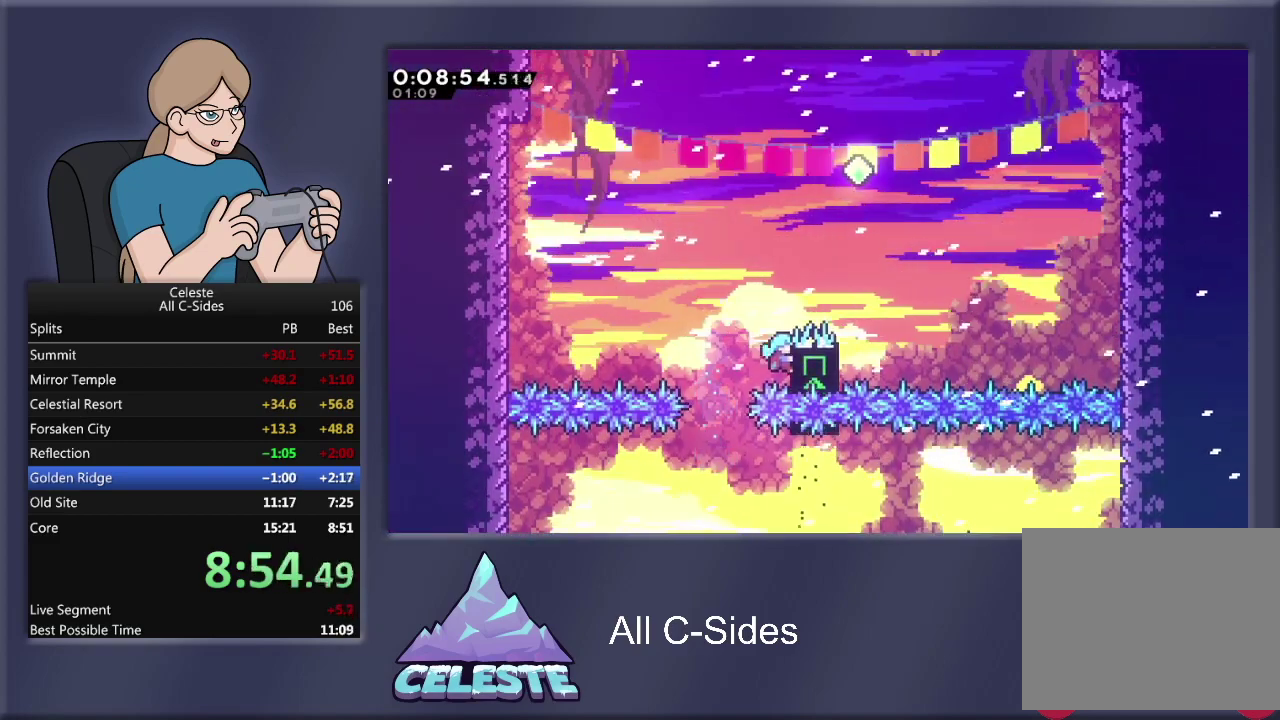
{"buttons": ["CROSS", "R1", "DPAD_RIGHT"], "left_stick": "center", "events": [[67, "DPAD_RIGHT", "up"], [334, "DPAD_RIGHT", "down"], [400, "CROSS", "down"], [400, "DPAD_UP", "up"]]}
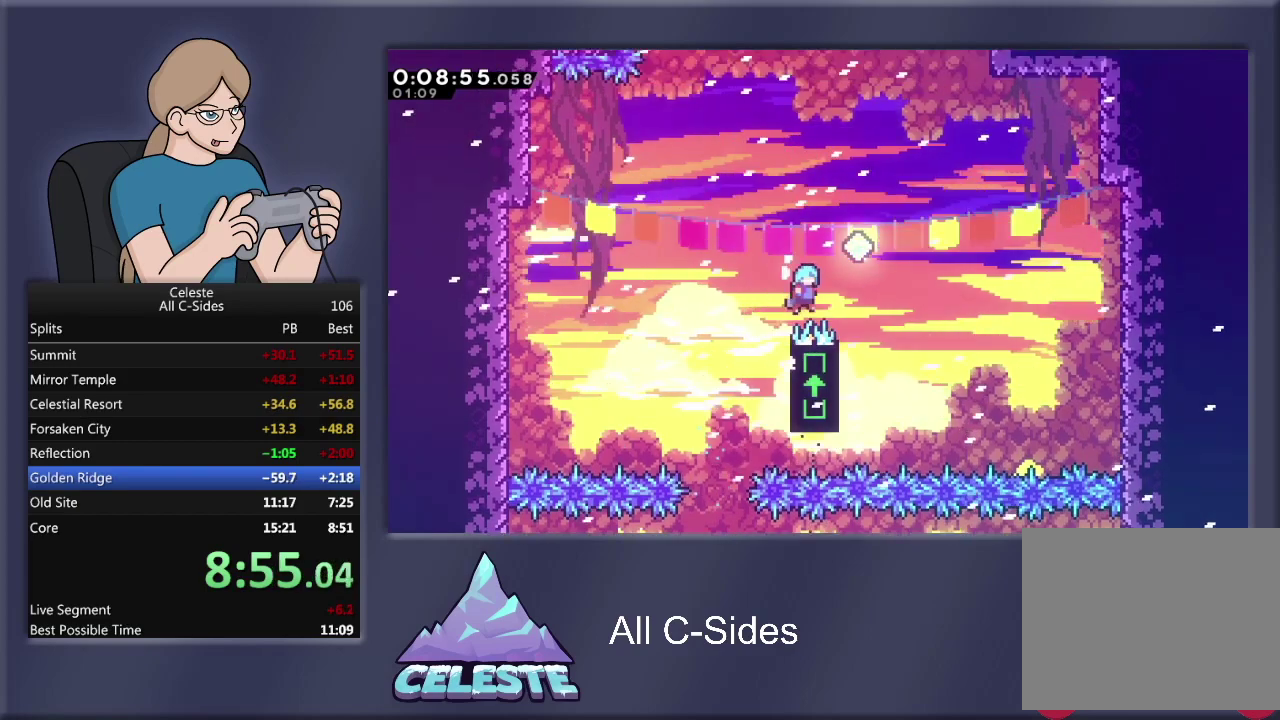
{"buttons": ["R1", "DPAD_UP", "DPAD_LEFT"], "left_stick": "center", "events": [[266, "DPAD_RIGHT", "up"], [266, "DPAD_UP", "down"], [300, "CROSS", "up"], [333, "DPAD_LEFT", "down"]]}
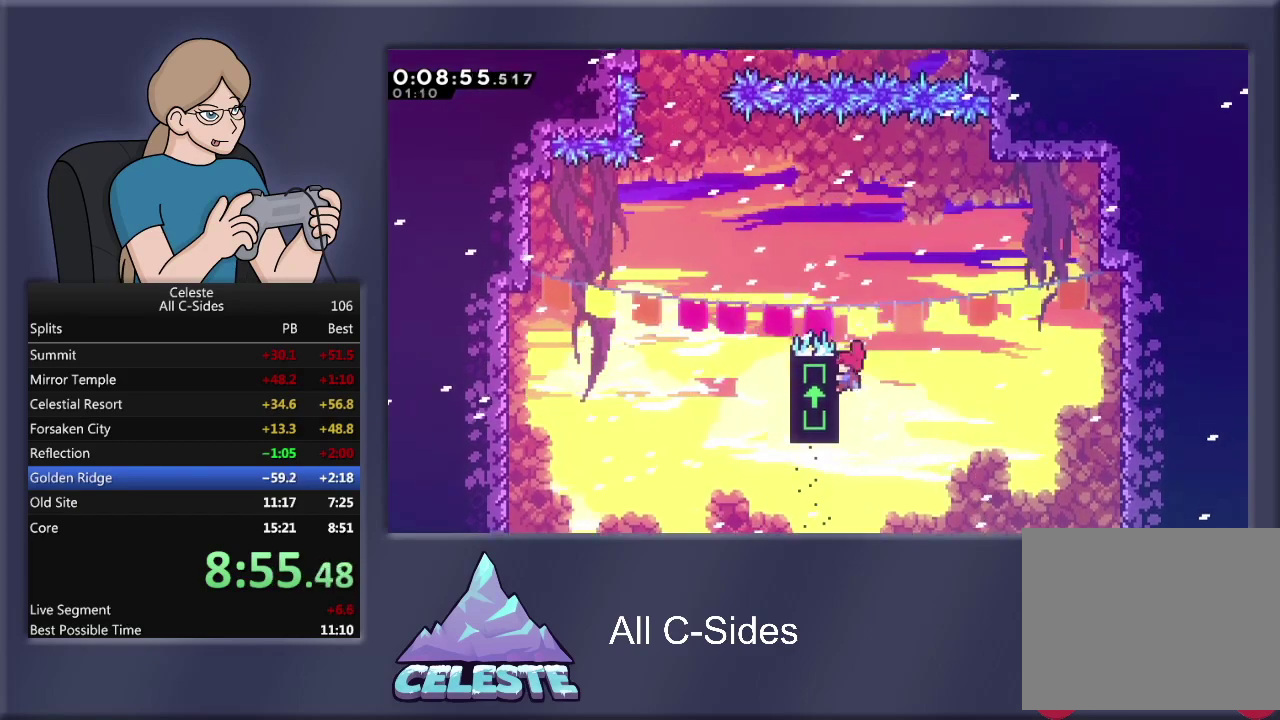
{"buttons": ["CROSS", "R1", "DPAD_UP", "DPAD_LEFT"], "left_stick": "center", "events": [[334, "CROSS", "down"]]}
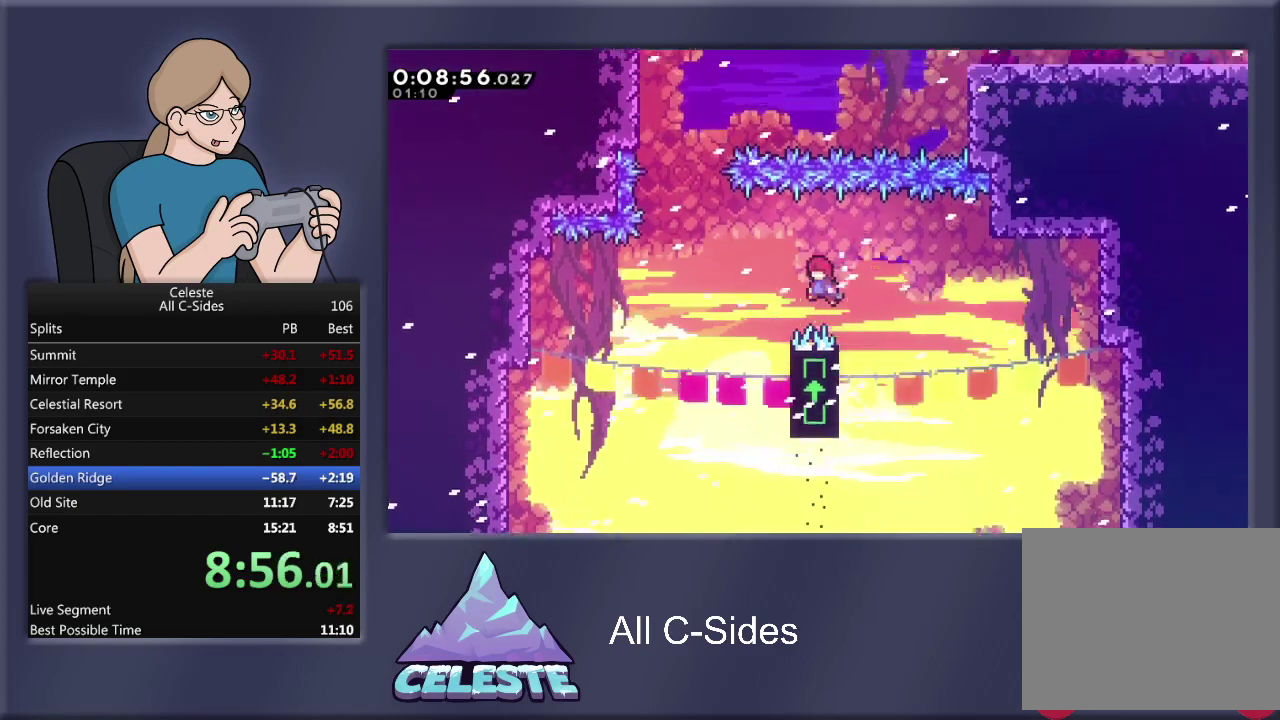
{"buttons": ["DPAD_RIGHT"], "left_stick": "center", "events": [[133, "DPAD_UP", "up"], [166, "CROSS", "up"], [166, "DPAD_LEFT", "up"], [200, "R1", "up"], [266, "DPAD_RIGHT", "down"]]}
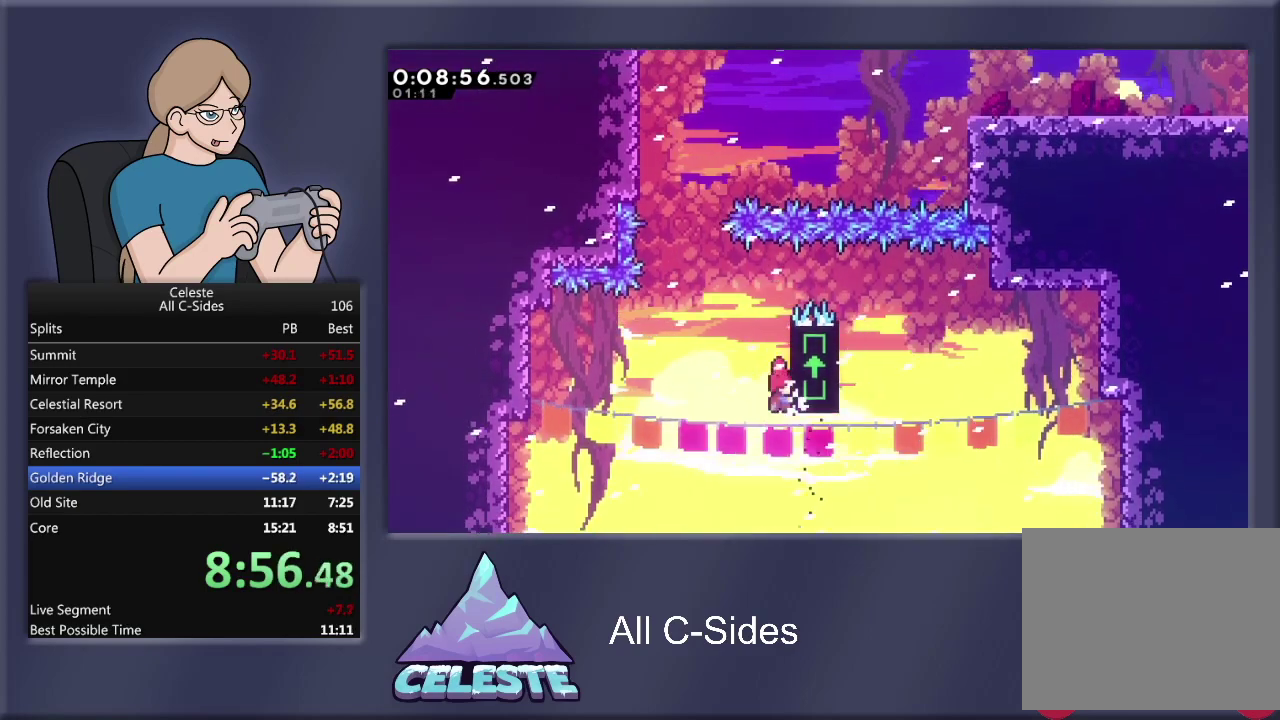
{"buttons": ["R1", "DPAD_UP", "DPAD_LEFT"], "left_stick": "center", "events": [[33, "R1", "down"], [67, "CROSS", "down"], [67, "DPAD_UP", "down"], [100, "DPAD_RIGHT", "up"], [133, "DPAD_LEFT", "down"], [367, "CROSS", "up"]]}
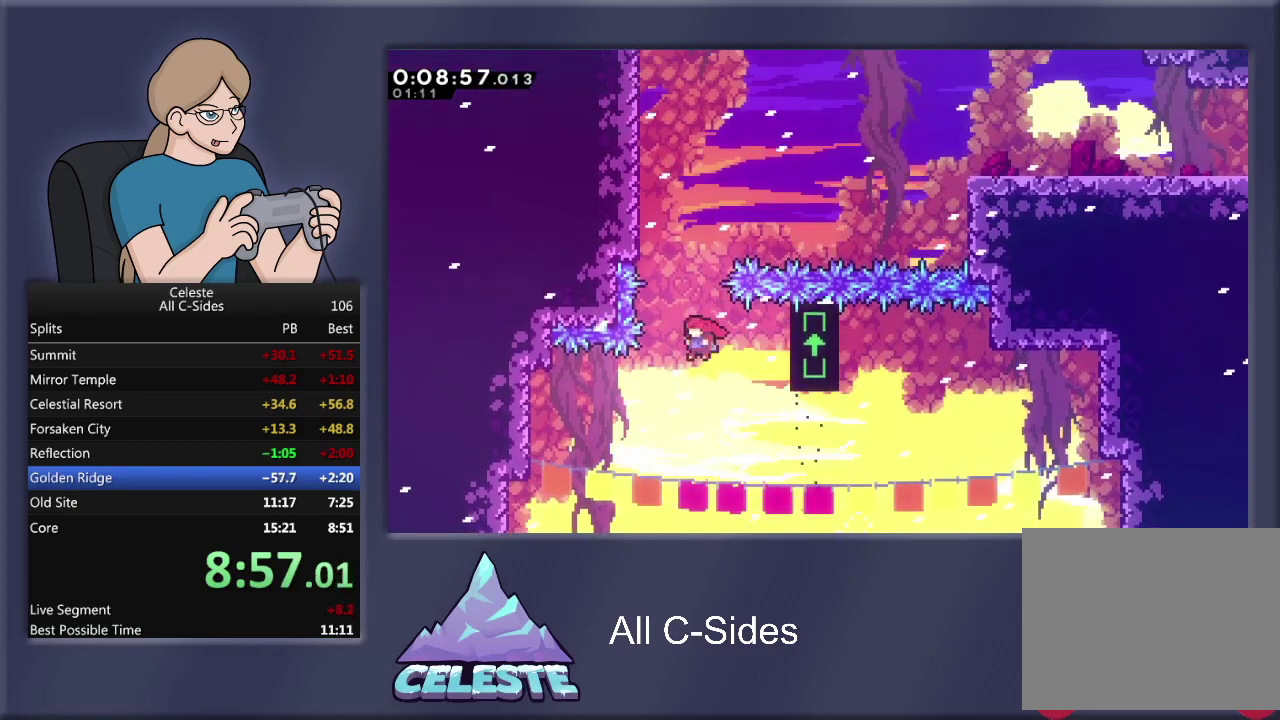
{"buttons": ["SQUARE", "R1", "DPAD_UP", "DPAD_LEFT"], "left_stick": "center", "events": [[66, "DPAD_LEFT", "up"], [66, "SQUARE", "down"], [266, "DPAD_LEFT", "down"]]}
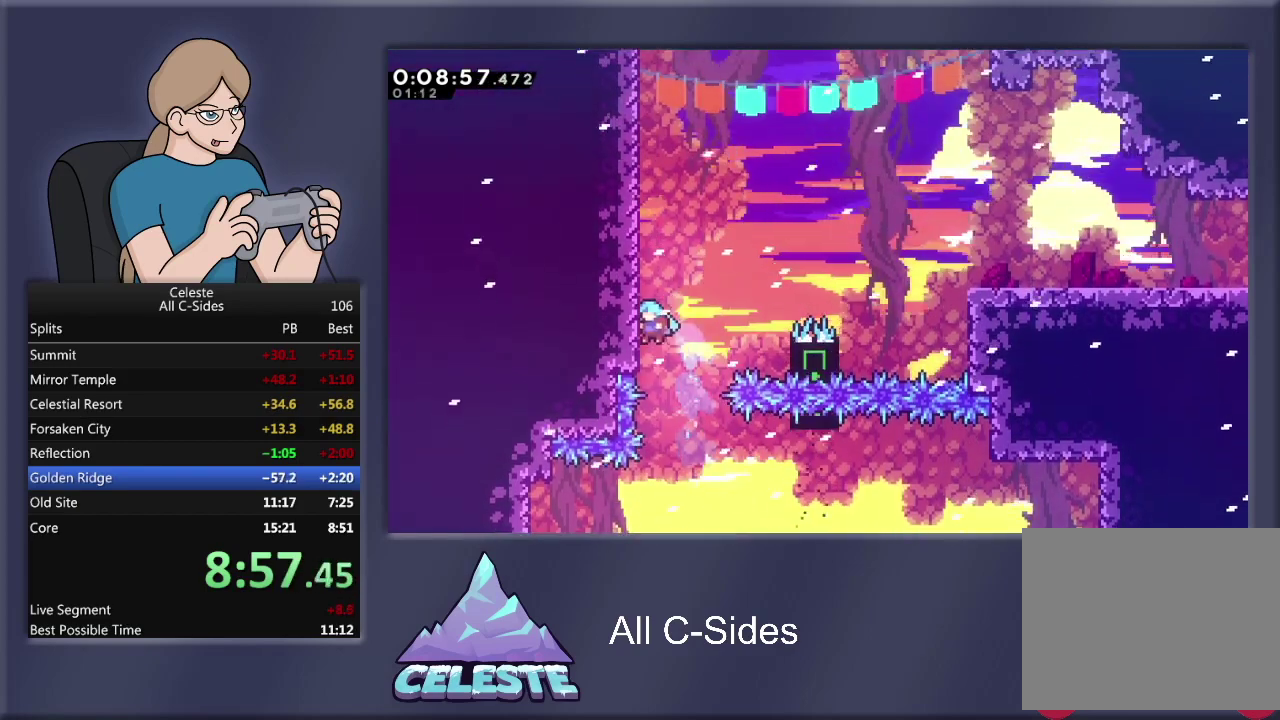
{"buttons": ["CROSS", "R1", "DPAD_RIGHT"], "left_stick": "center", "events": [[134, "SQUARE", "up"], [167, "DPAD_LEFT", "up"], [234, "DPAD_RIGHT", "down"], [267, "CROSS", "down"], [267, "DPAD_UP", "up"]]}
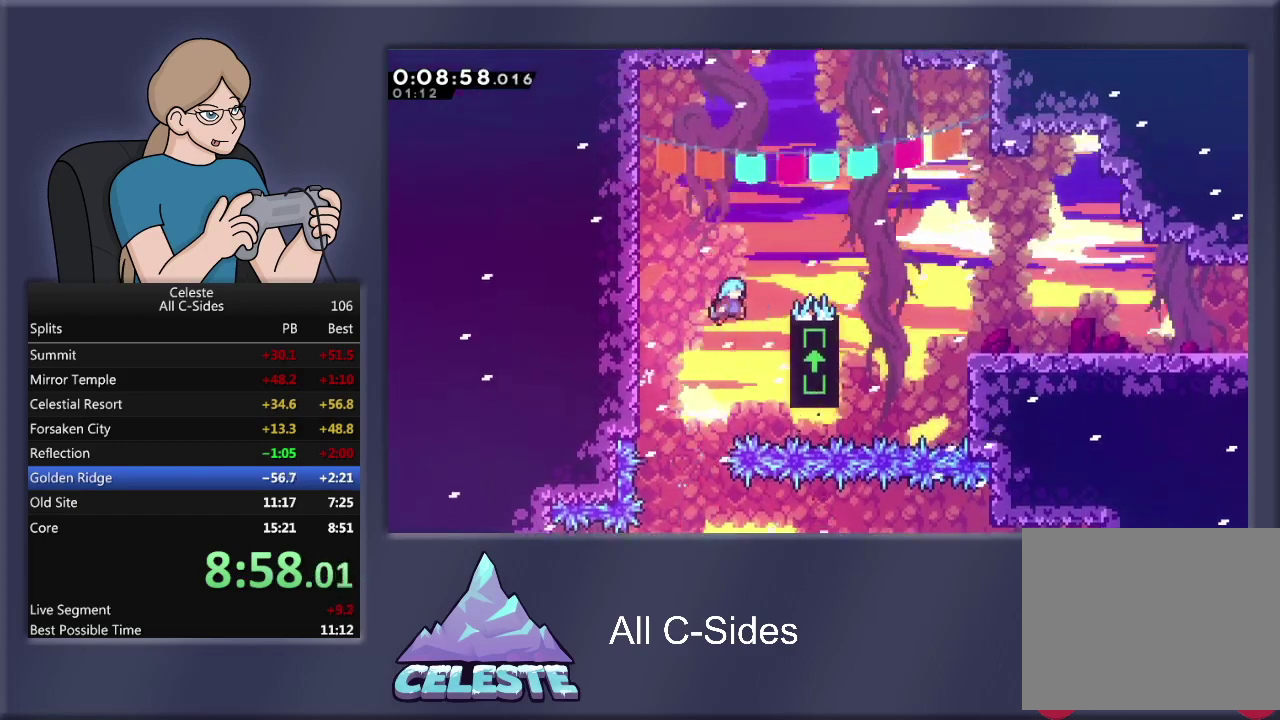
{"buttons": ["R1"], "left_stick": "center", "events": [[133, "DPAD_UP", "down"], [233, "DPAD_RIGHT", "up"], [266, "CROSS", "up"], [367, "DPAD_UP", "up"]]}
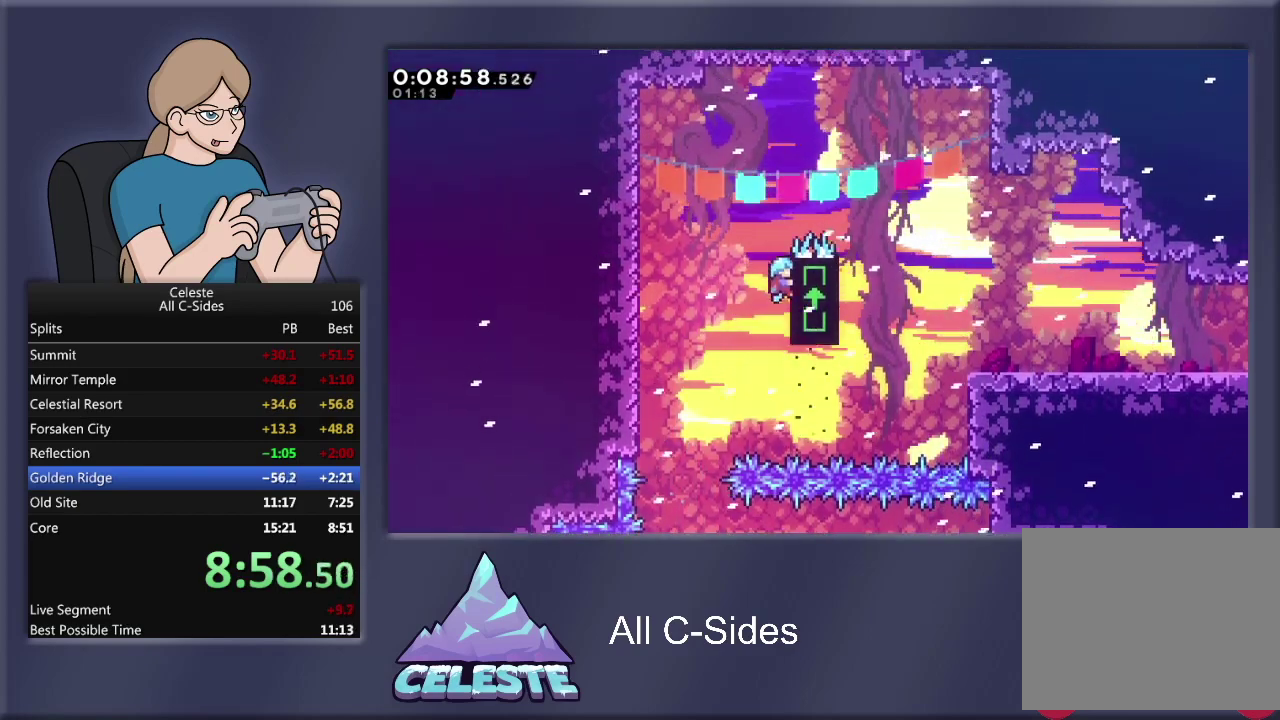
{"buttons": ["R1", "DPAD_RIGHT"], "left_stick": "center", "events": [[467, "DPAD_RIGHT", "down"]]}
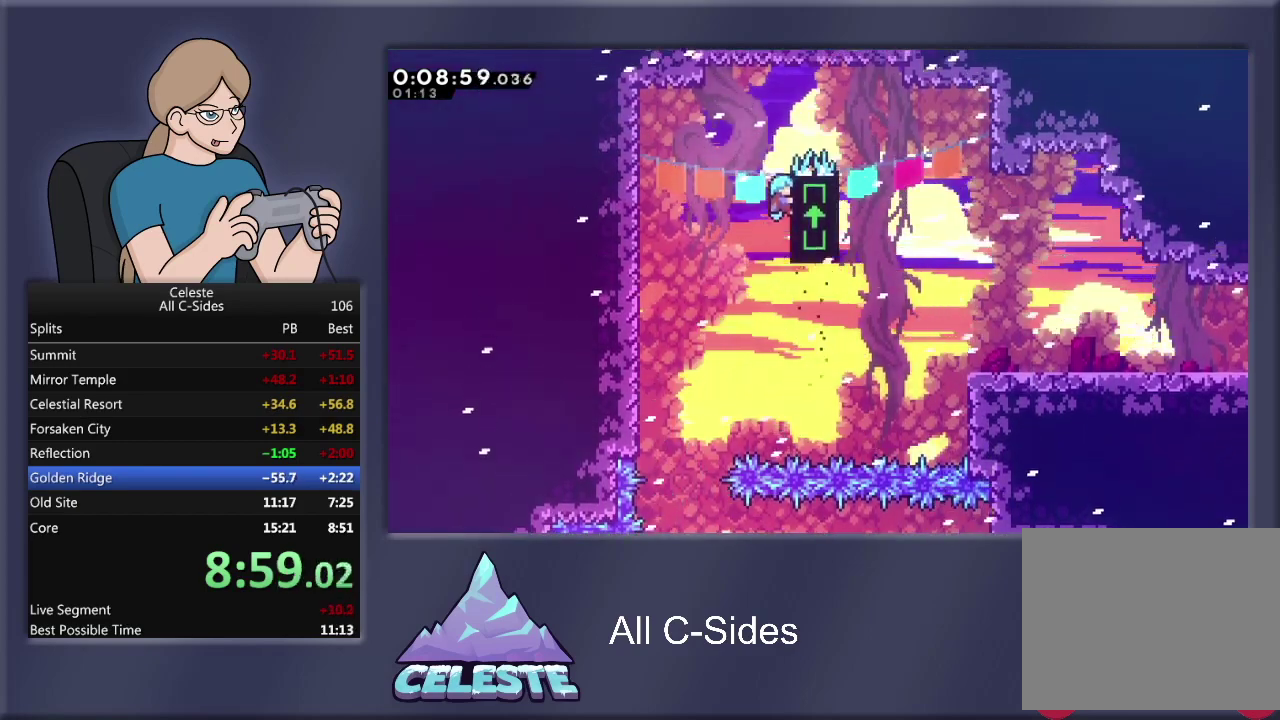
{"buttons": ["R1", "DPAD_RIGHT"], "left_stick": "center", "events": [[100, "DPAD_RIGHT", "up"], [500, "DPAD_RIGHT", "down"]]}
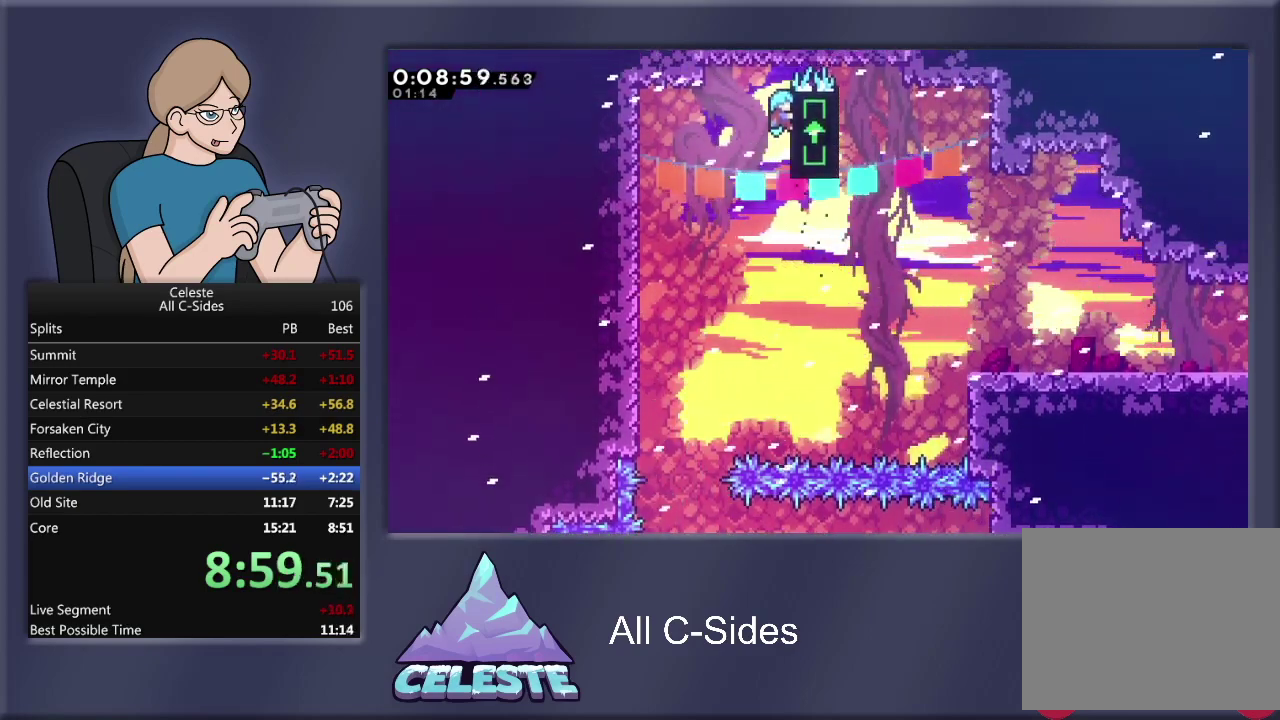
{"buttons": ["R1", "DPAD_RIGHT"], "left_stick": "center", "events": []}
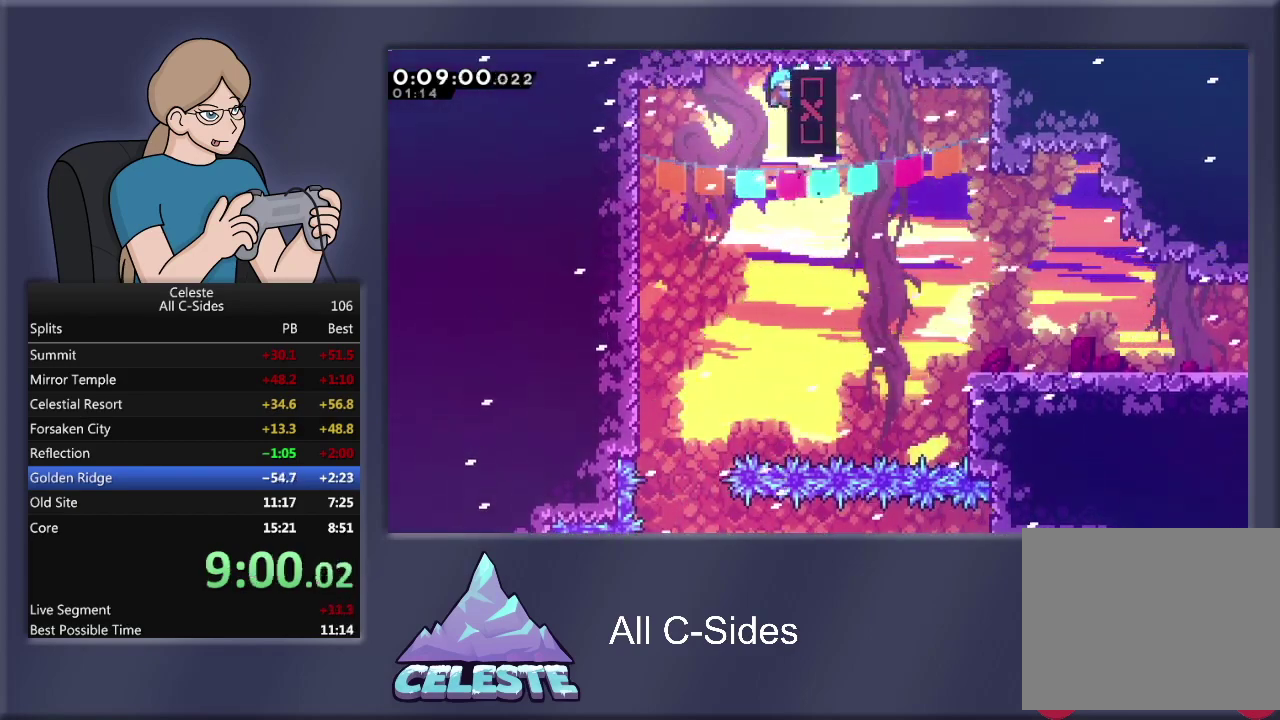
{"buttons": ["R1", "DPAD_RIGHT"], "left_stick": "center", "events": []}
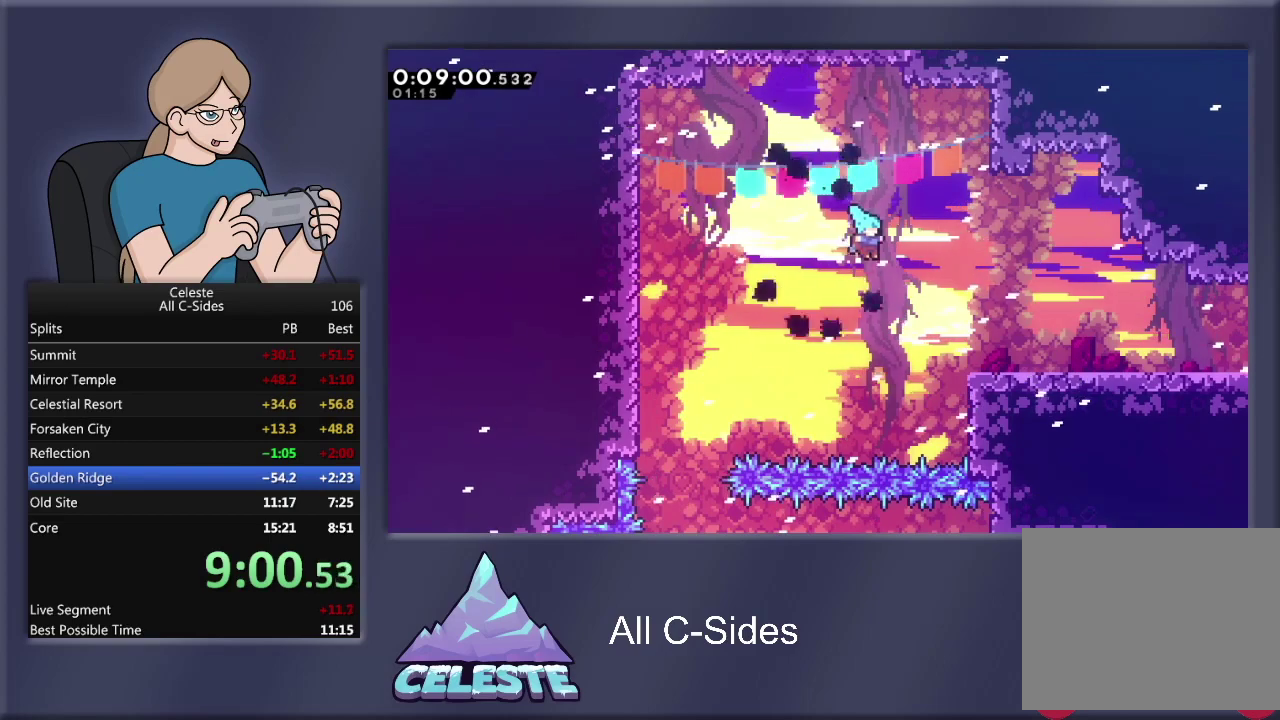
{"buttons": ["CROSS", "R1", "DPAD_RIGHT"], "left_stick": "center", "events": [[400, "CROSS", "down"]]}
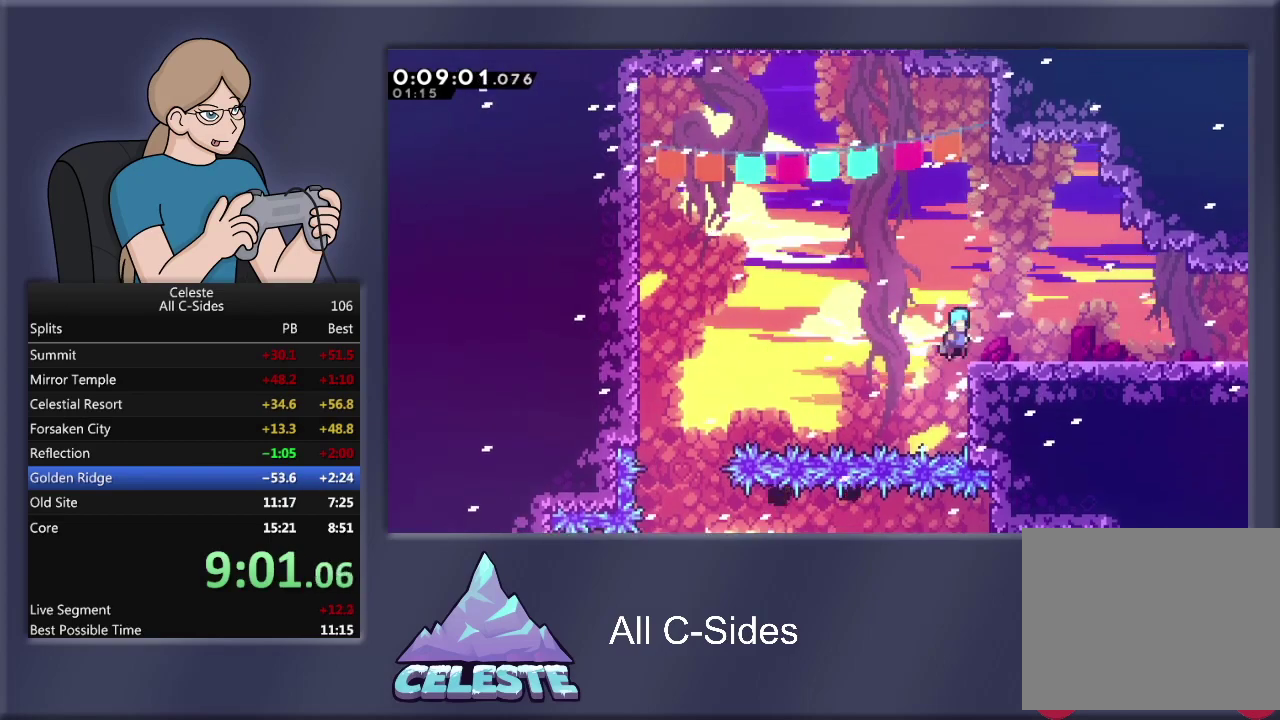
{"buttons": ["DPAD_RIGHT"], "left_stick": "center", "events": [[233, "CROSS", "up"], [266, "R1", "up"], [333, "SQUARE", "down"], [500, "SQUARE", "up"]]}
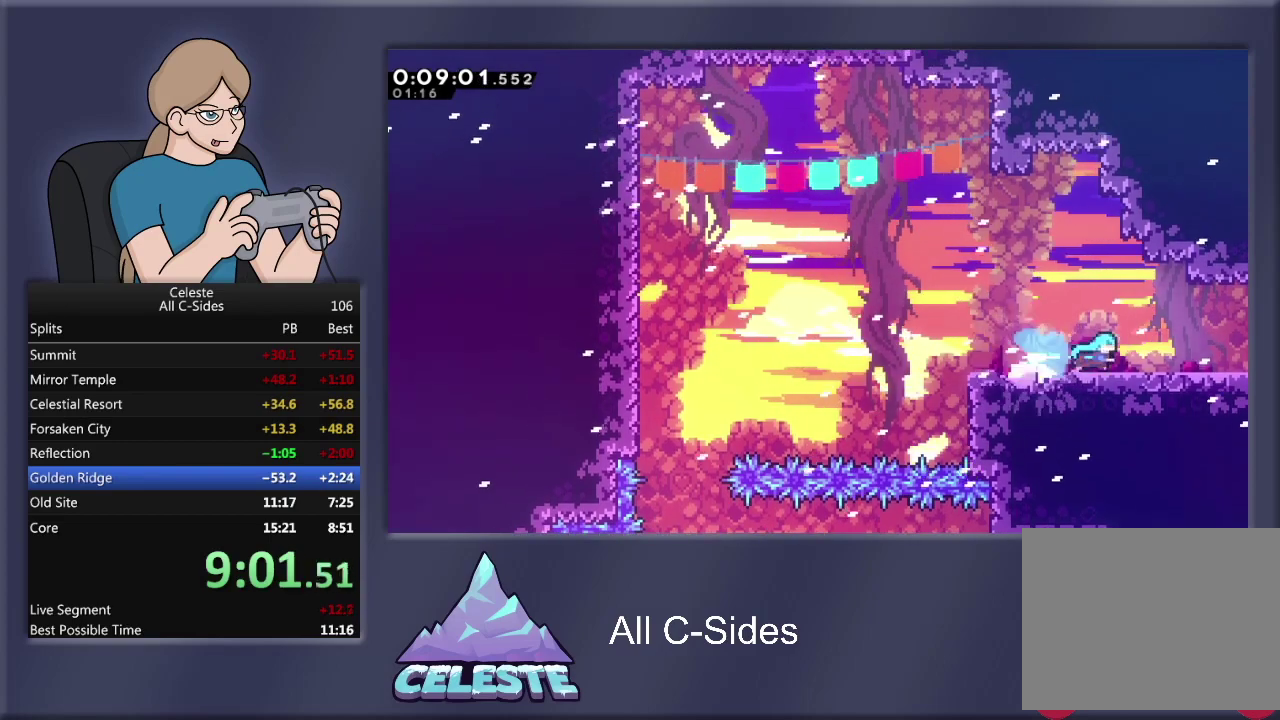
{"buttons": ["DPAD_RIGHT"], "left_stick": "center", "events": []}
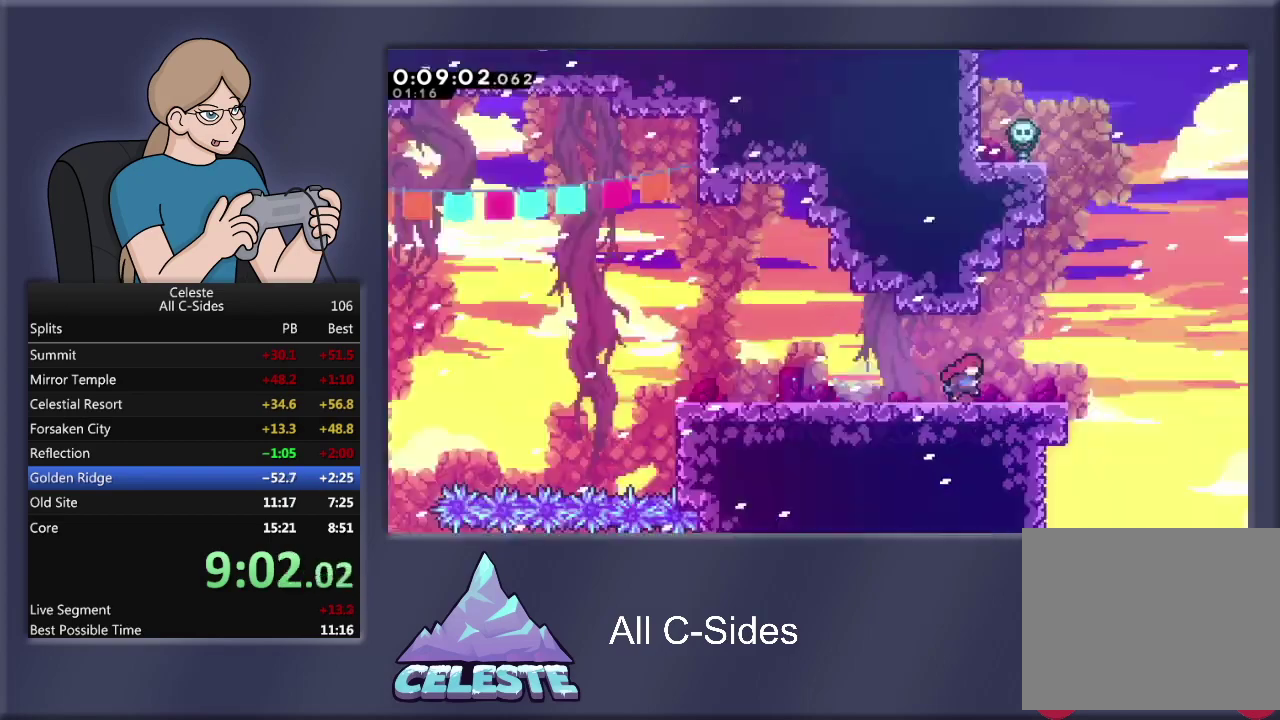
{"buttons": ["DPAD_RIGHT"], "left_stick": "center", "events": []}